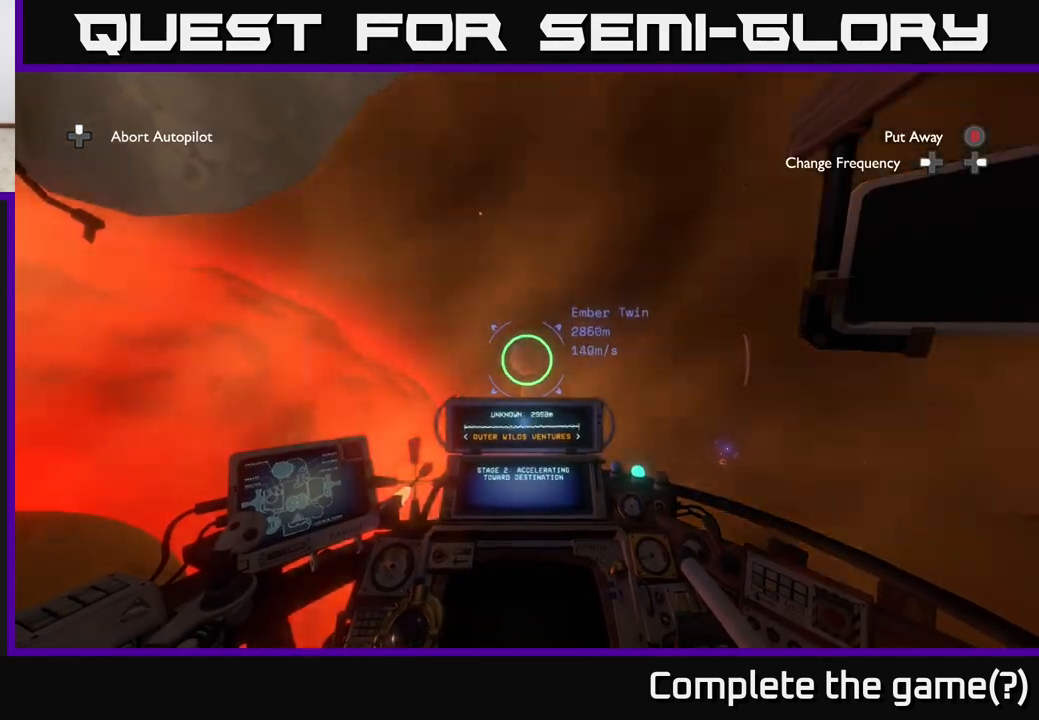
Gameplay with a controller (Xbox layout); each line is a JSON object with the inputs held at the frame after it. "events" lists button and stick changes between this image and that frame as [ms after this image, input, new state], when the widget could be followed in between.
{"buttons": [], "left_stick": "center", "right_stick": "center", "events": []}
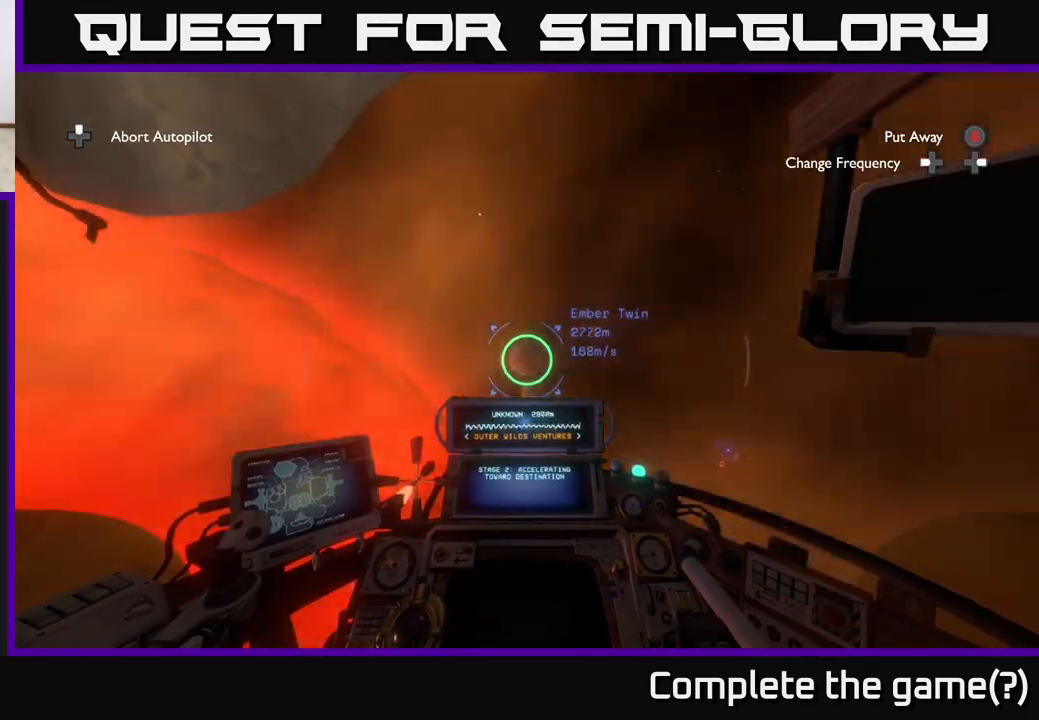
{"buttons": [], "left_stick": "right", "right_stick": "up", "events": [[33, "left_stick", "right"], [50, "right_stick", "down"], [250, "right_stick", "center"], [483, "right_stick", "up"]]}
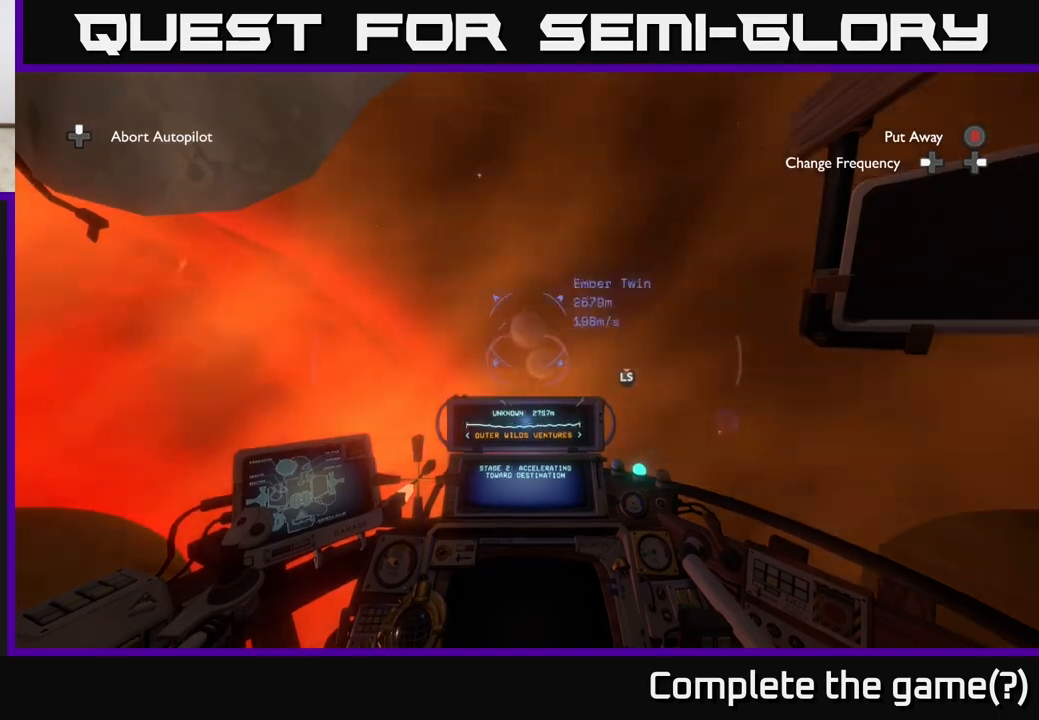
{"buttons": [], "left_stick": "center", "right_stick": "center", "events": [[117, "right_stick", "center"], [317, "left_stick", "center"], [317, "right_stick", "up"], [450, "right_stick", "center"]]}
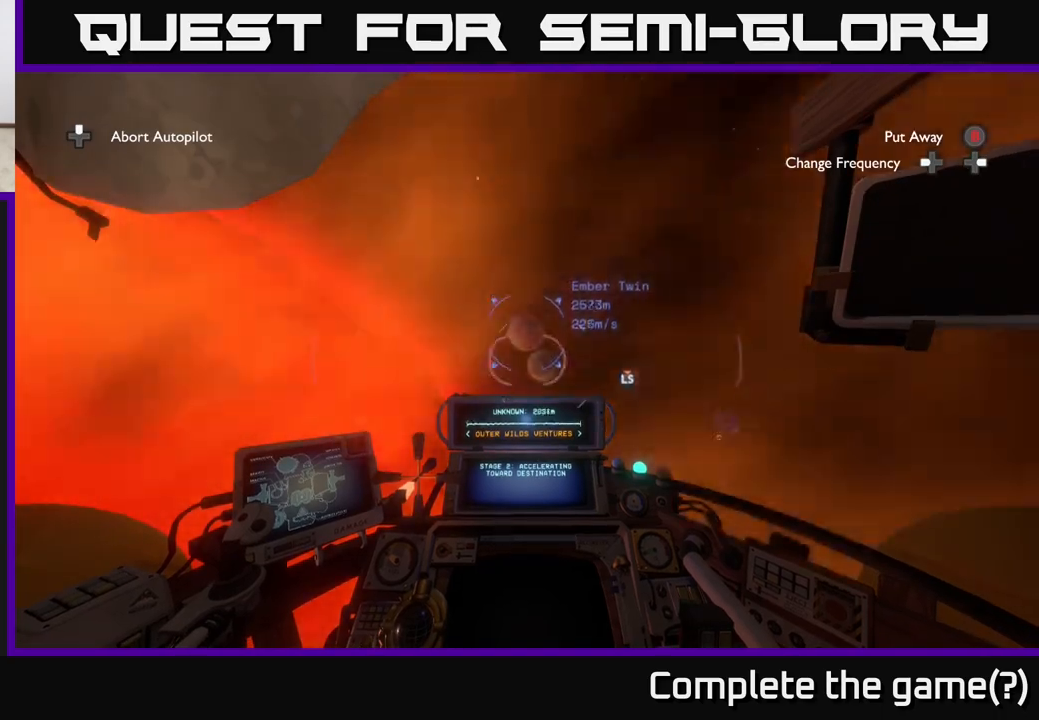
{"buttons": [], "left_stick": "center", "right_stick": "center", "events": []}
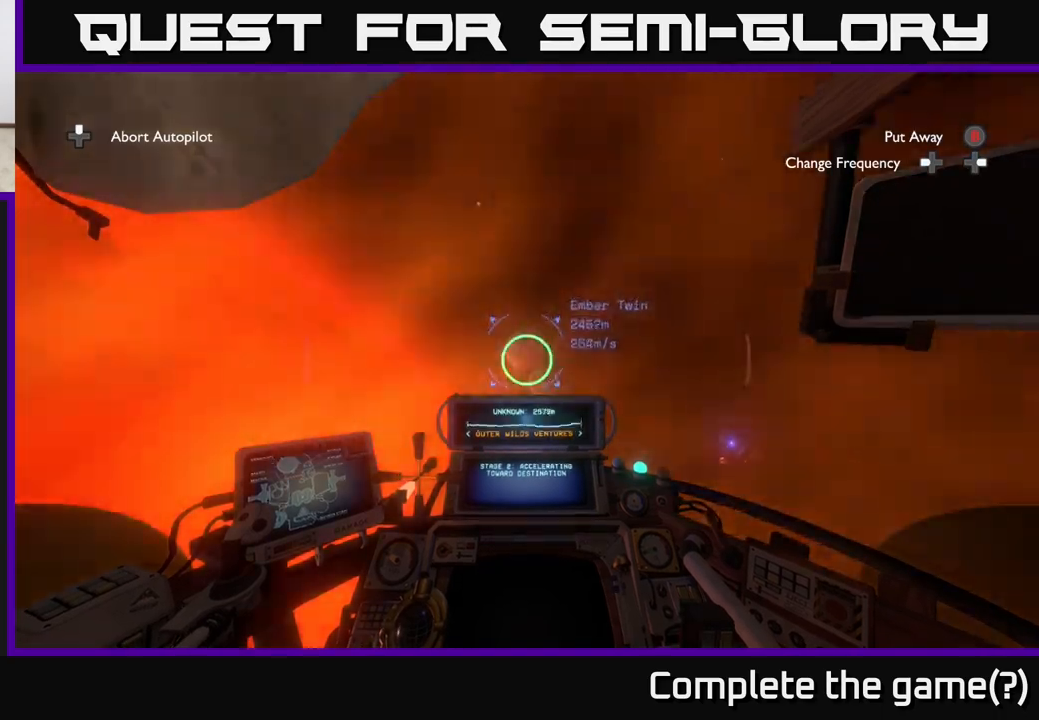
{"buttons": [], "left_stick": "center", "right_stick": "center", "events": []}
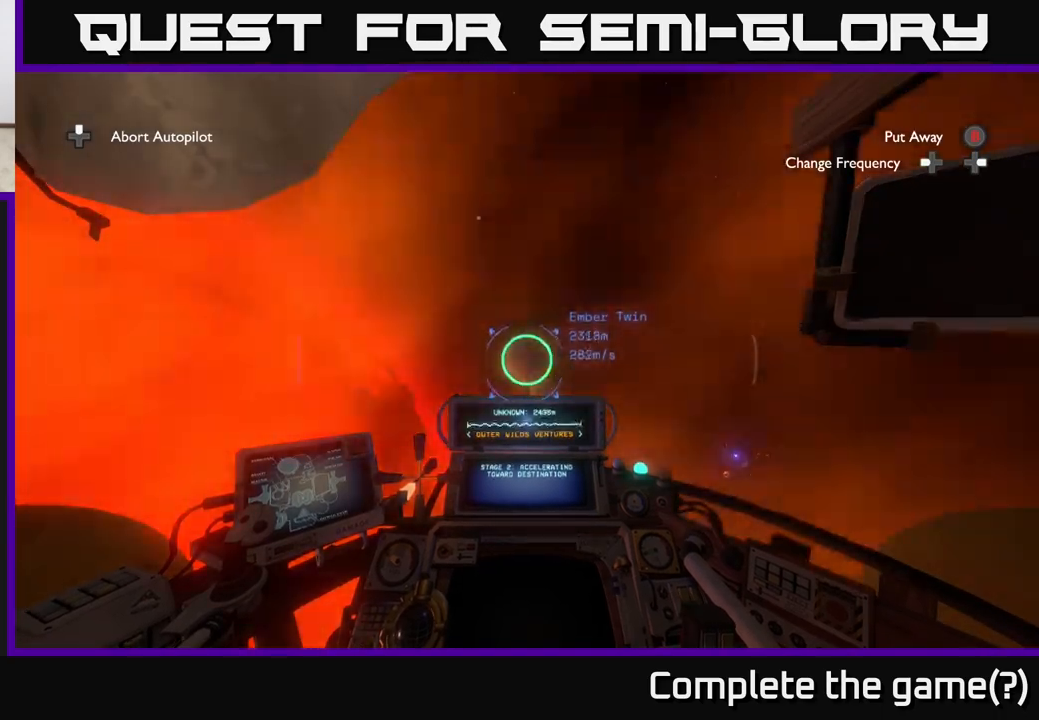
{"buttons": [], "left_stick": "center", "right_stick": "center", "events": [[317, "right_stick", "down"], [450, "right_stick", "center"]]}
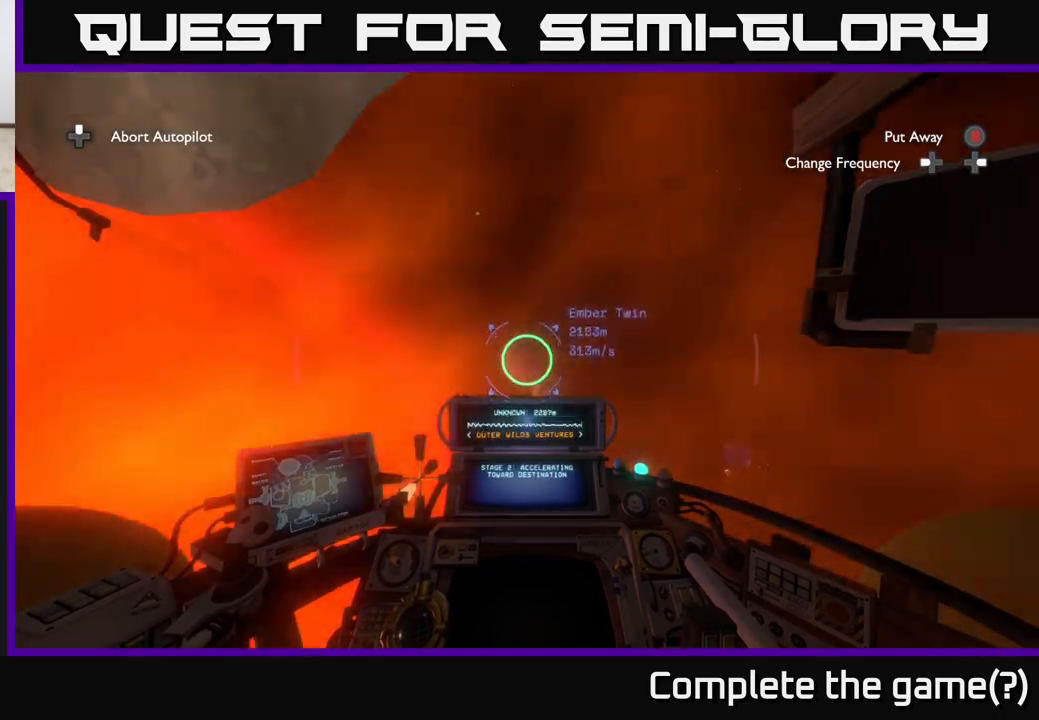
{"buttons": [], "left_stick": "center", "right_stick": "center", "events": [[133, "right_stick", "up"], [250, "right_stick", "center"]]}
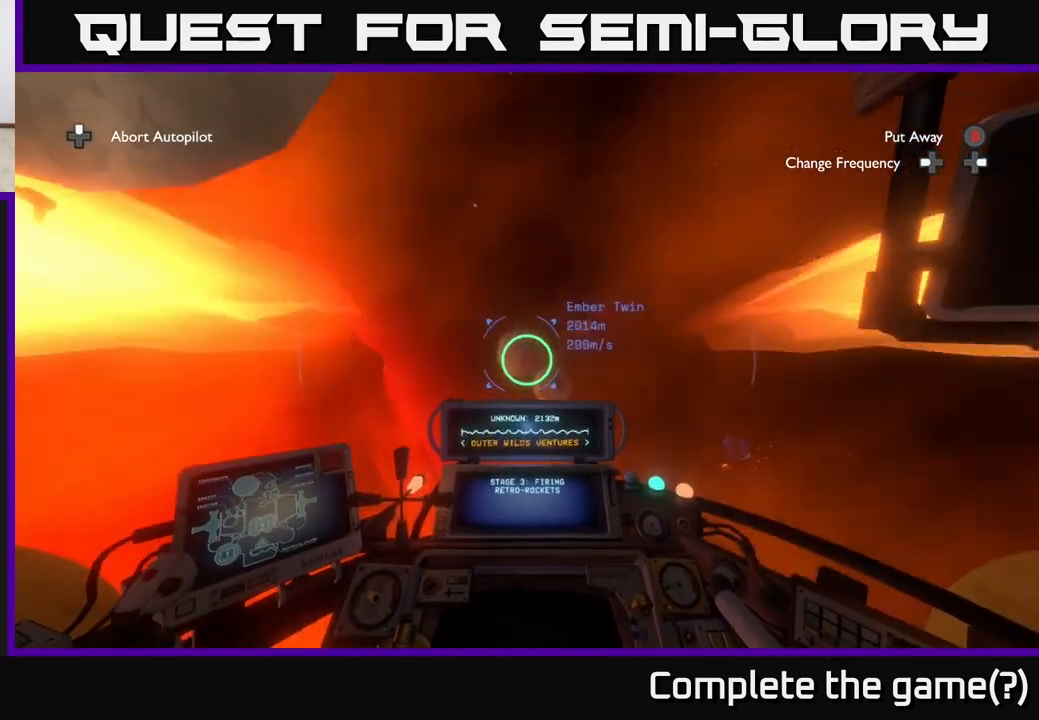
{"buttons": [], "left_stick": "center", "right_stick": "center", "events": []}
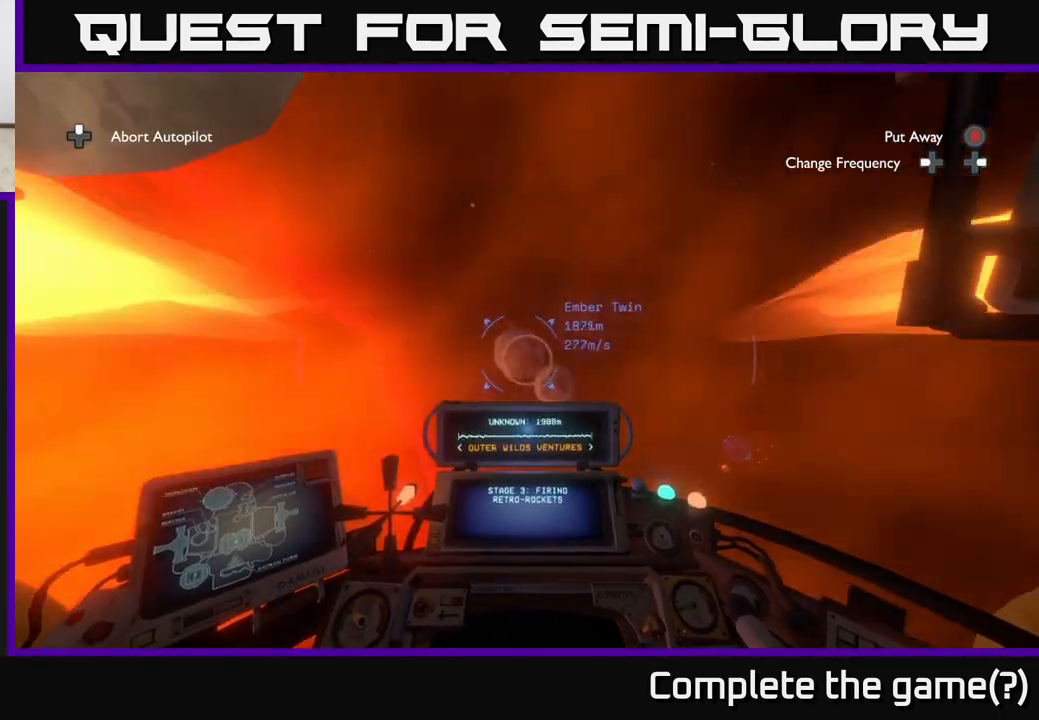
{"buttons": [], "left_stick": "center", "right_stick": "center", "events": []}
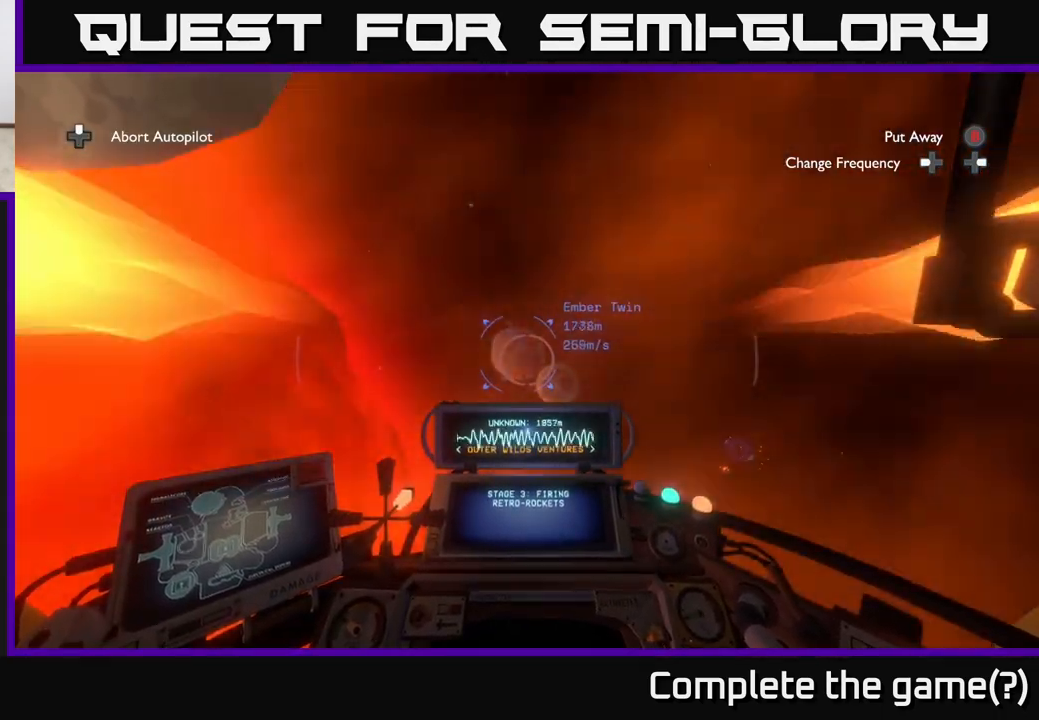
{"buttons": [], "left_stick": "center", "right_stick": "left", "events": [[483, "right_stick", "left"]]}
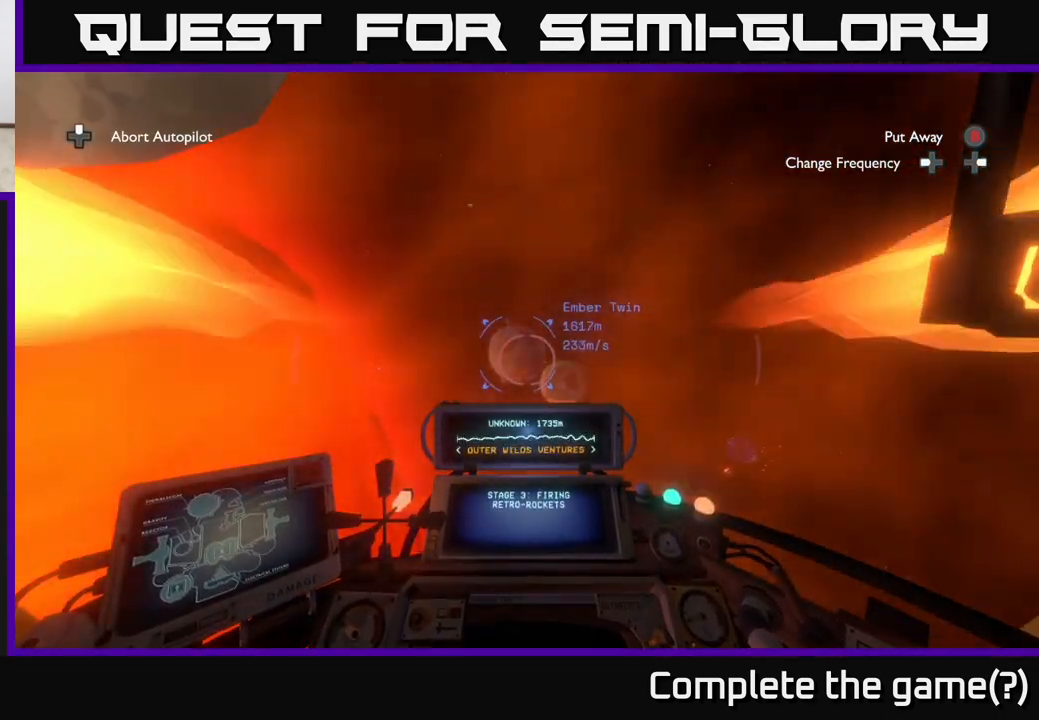
{"buttons": [], "left_stick": "center", "right_stick": "center", "events": [[67, "right_stick", "center"]]}
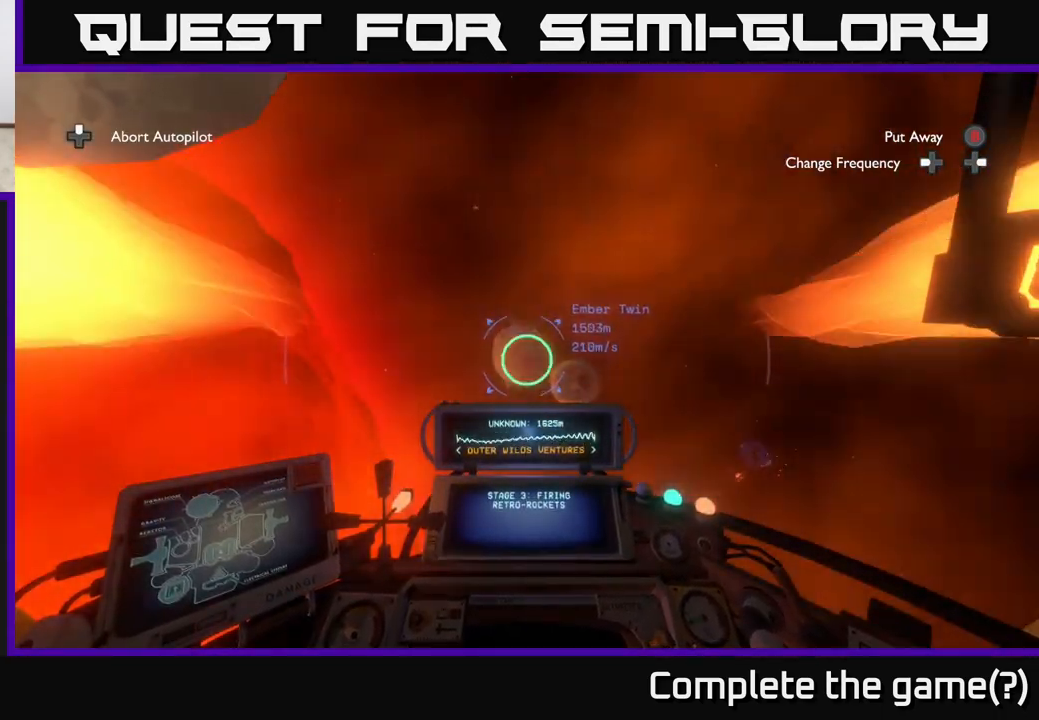
{"buttons": [], "left_stick": "center", "right_stick": "center", "events": []}
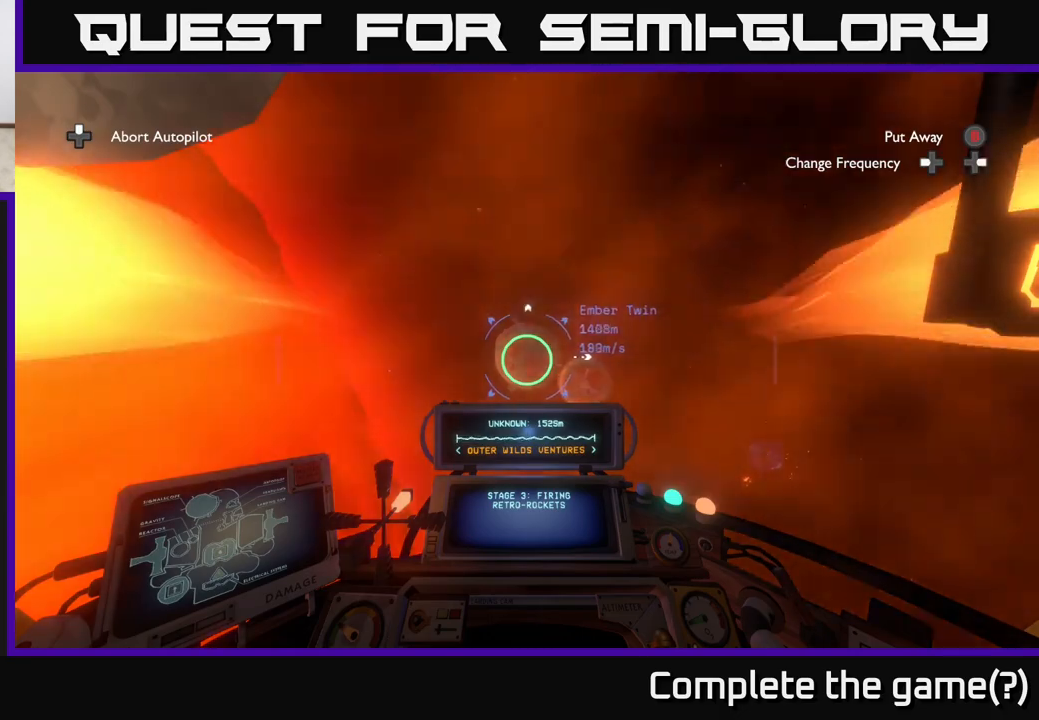
{"buttons": [], "left_stick": "center", "right_stick": "center", "events": []}
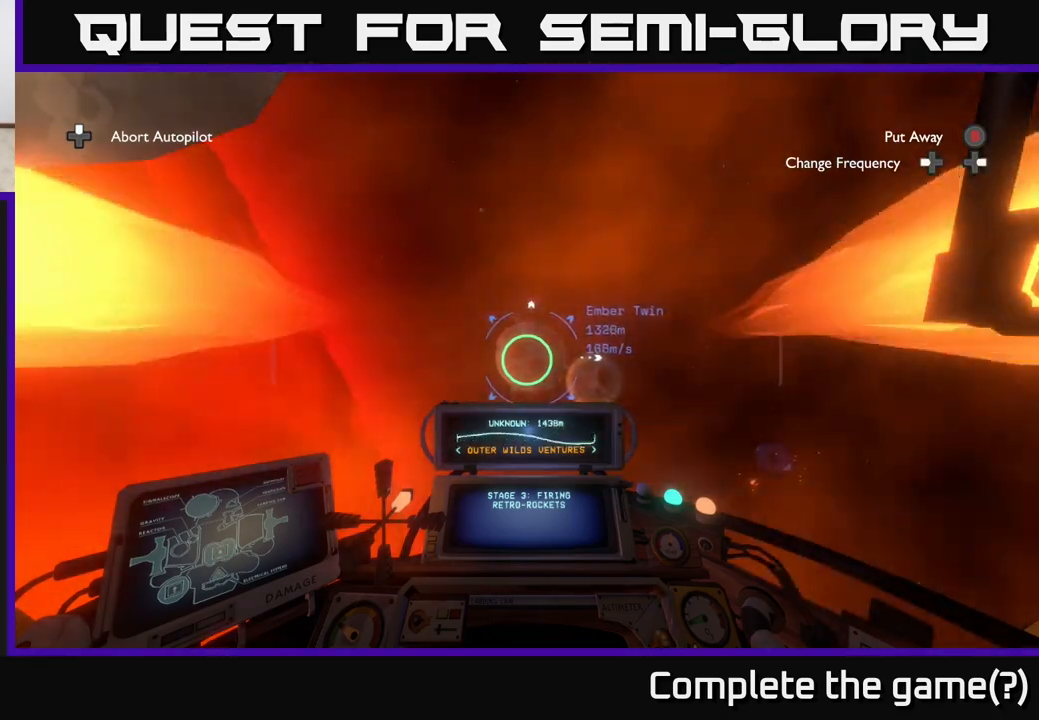
{"buttons": [], "left_stick": "center", "right_stick": "center", "events": [[67, "right_stick", "right"], [200, "right_stick", "center"]]}
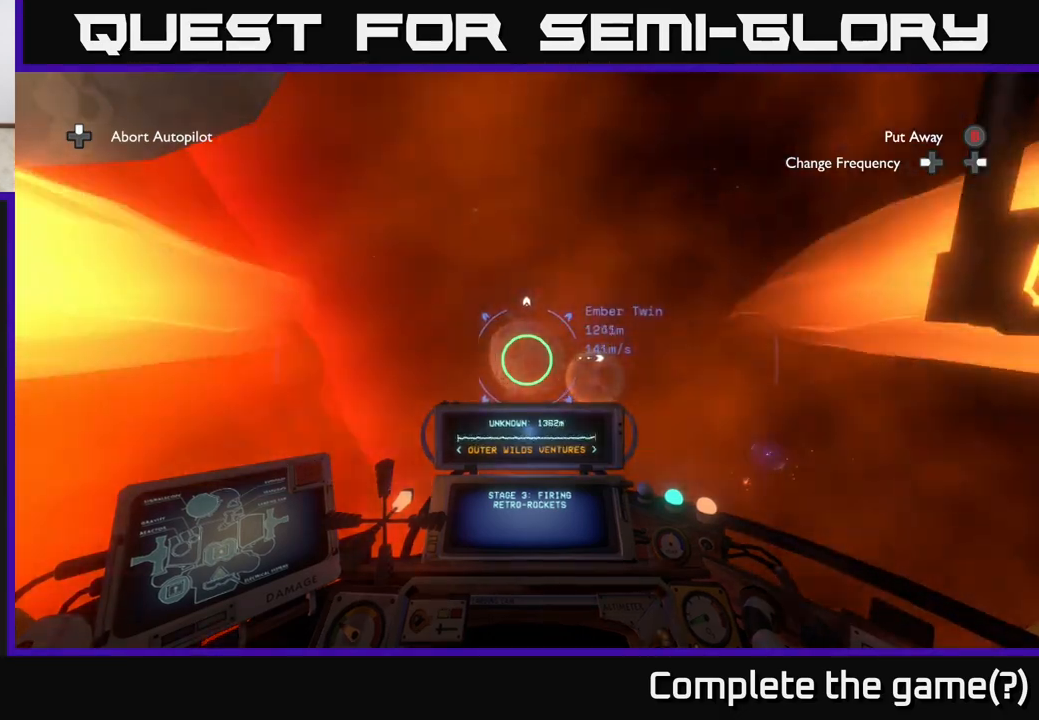
{"buttons": [], "left_stick": "center", "right_stick": "center", "events": [[17, "right_stick", "left"], [67, "right_stick", "center"]]}
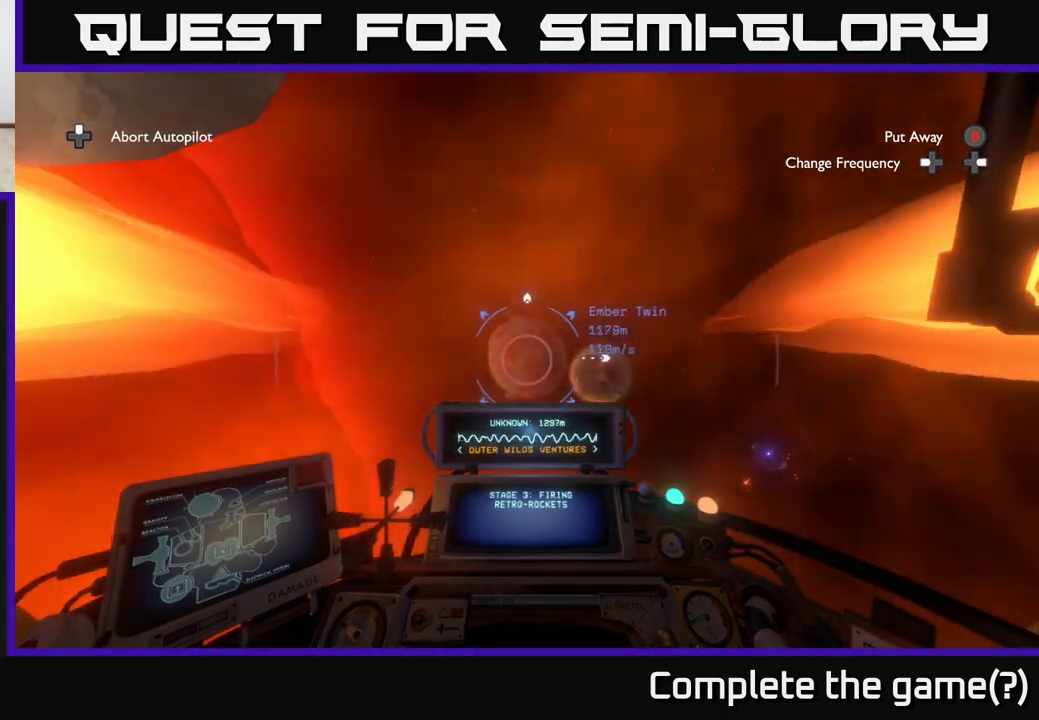
{"buttons": [], "left_stick": "center", "right_stick": "center", "events": []}
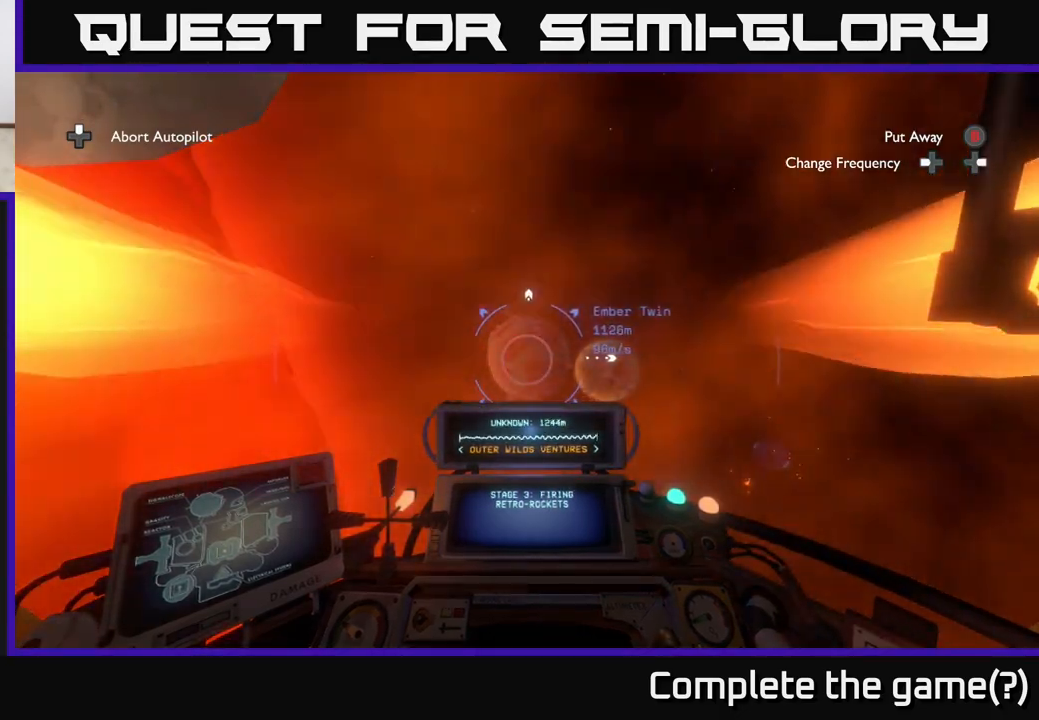
{"buttons": [], "left_stick": "center", "right_stick": "center", "events": [[383, "right_stick", "down-left"], [467, "right_stick", "center"]]}
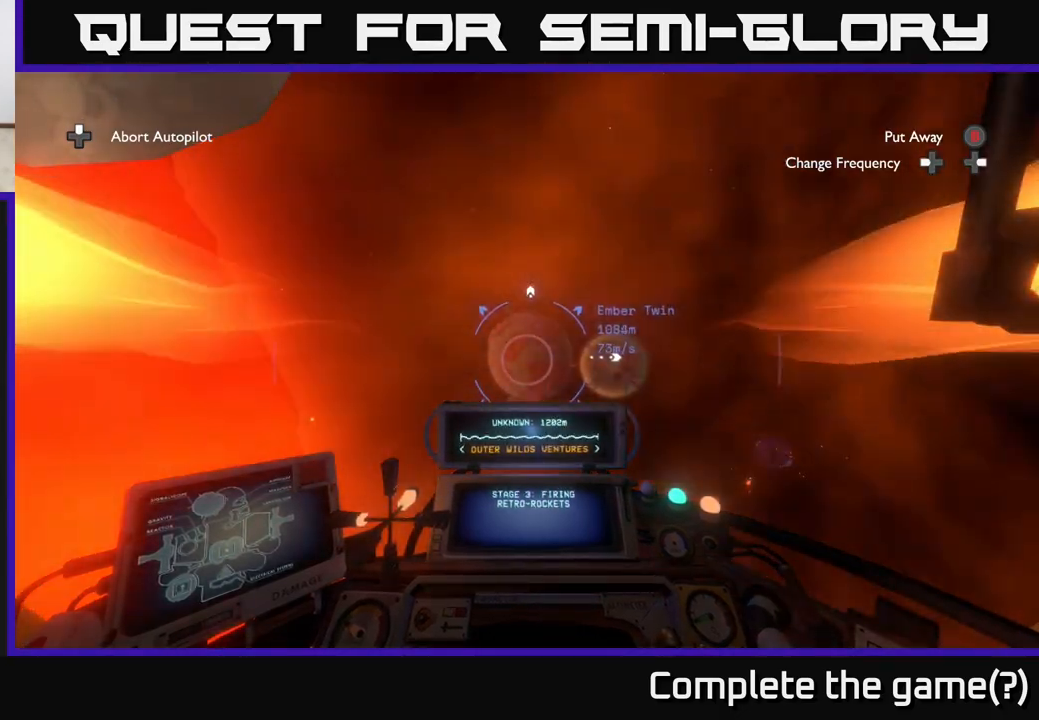
{"buttons": [], "left_stick": "center", "right_stick": "center", "events": []}
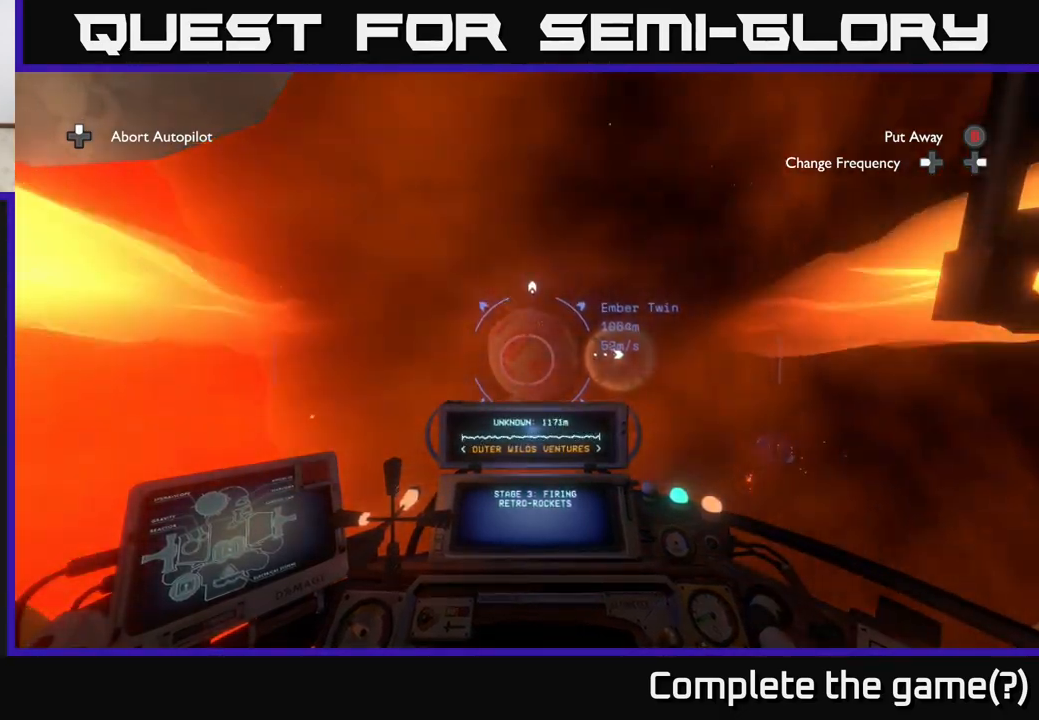
{"buttons": [], "left_stick": "center", "right_stick": "center", "events": []}
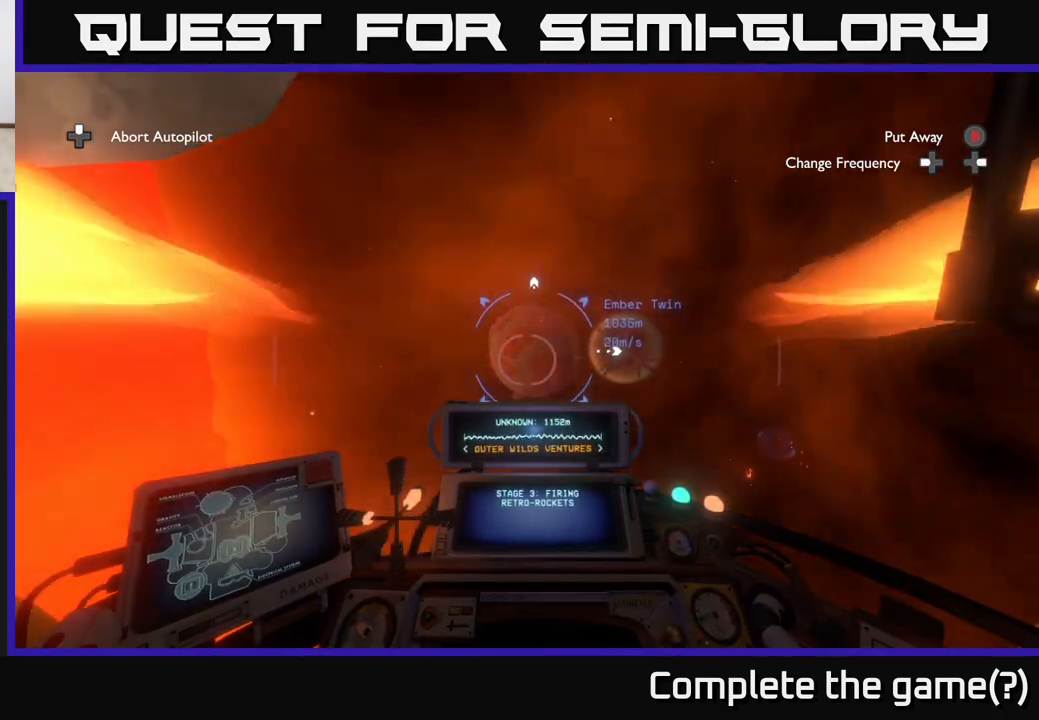
{"buttons": [], "left_stick": "up", "right_stick": "center", "events": [[367, "right_stick", "up-right"], [467, "right_stick", "center"], [483, "left_stick", "up"]]}
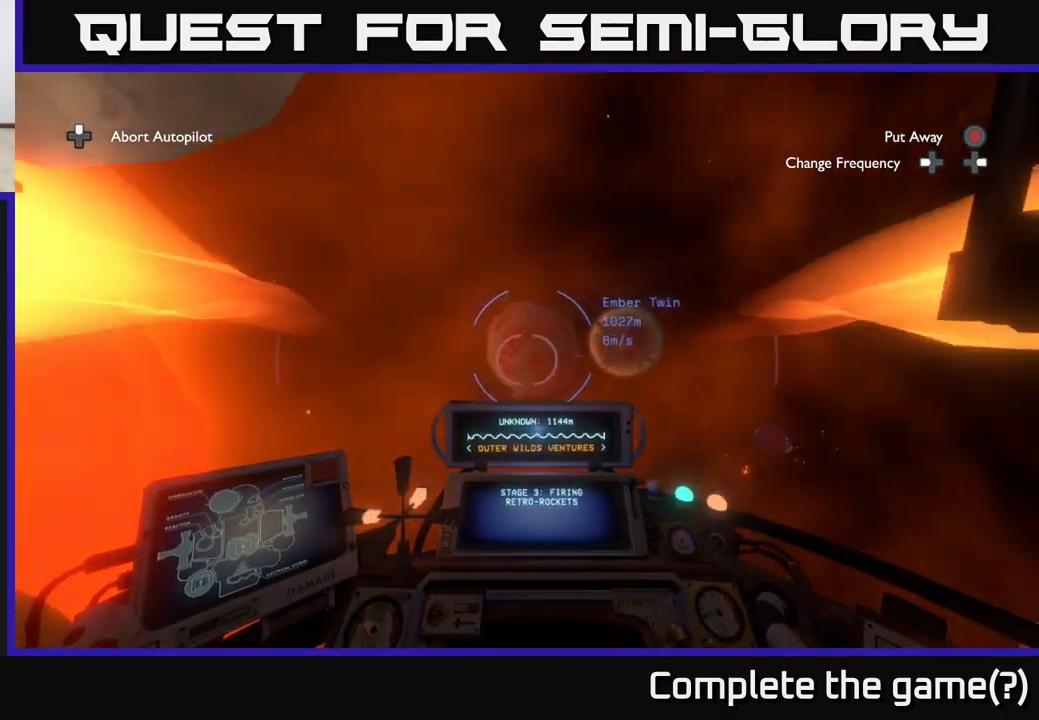
{"buttons": [], "left_stick": "up-right", "right_stick": "center", "events": [[350, "left_stick", "up-right"]]}
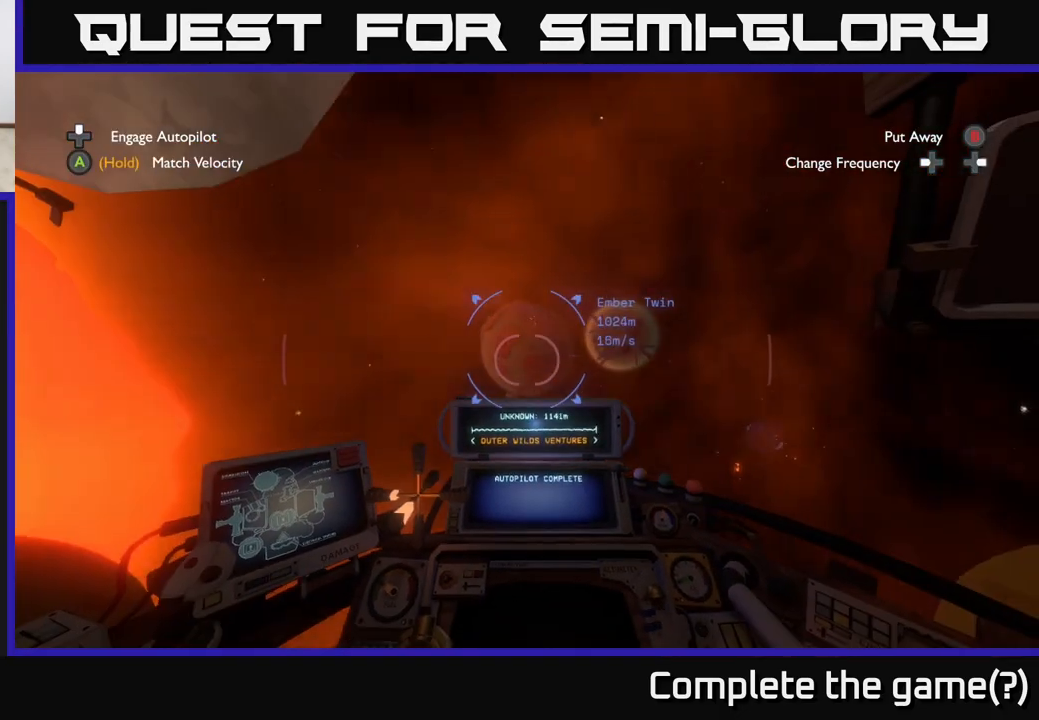
{"buttons": [], "left_stick": "up", "right_stick": "center", "events": [[500, "left_stick", "up"]]}
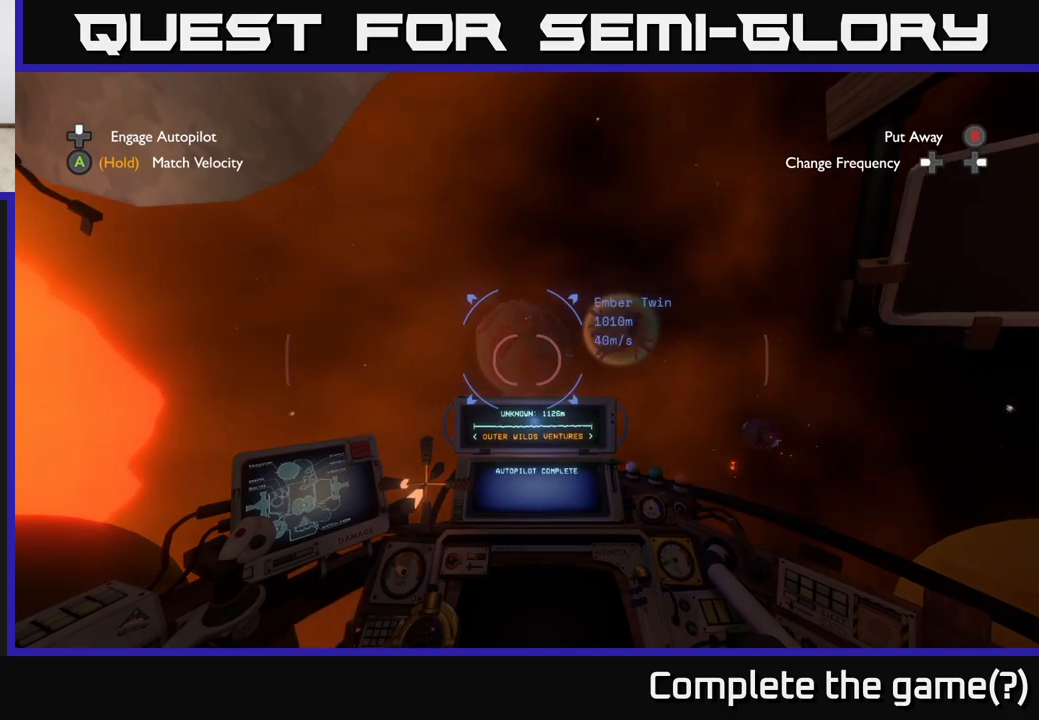
{"buttons": [], "left_stick": "up", "right_stick": "center", "events": []}
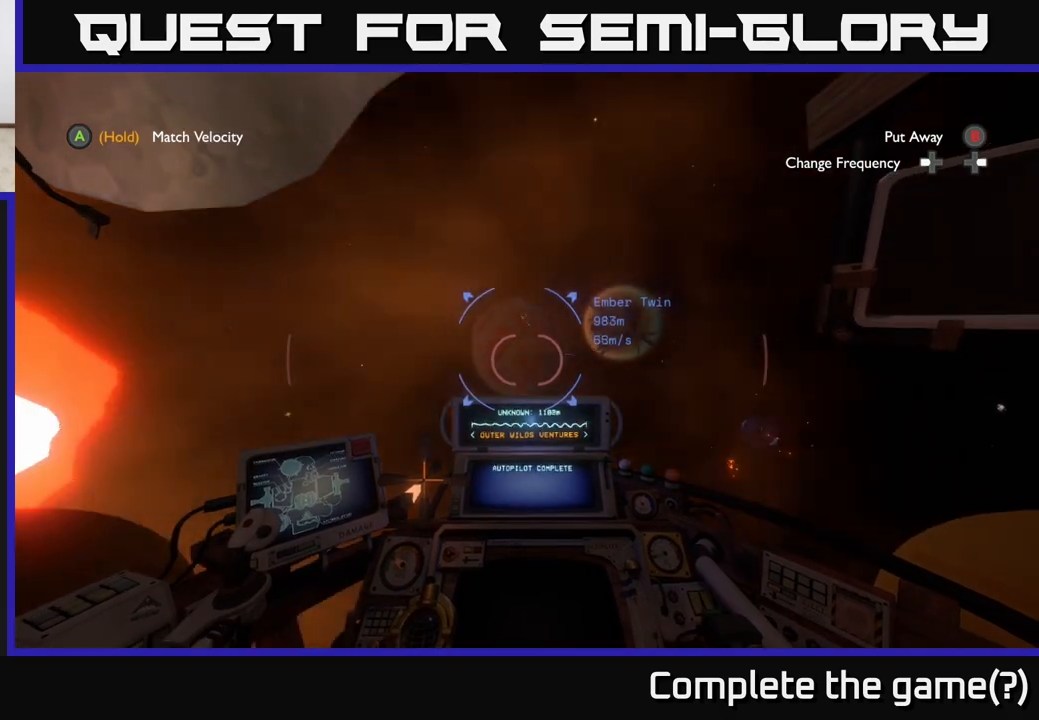
{"buttons": [], "left_stick": "center", "right_stick": "left", "events": [[417, "left_stick", "center"], [467, "right_stick", "left"]]}
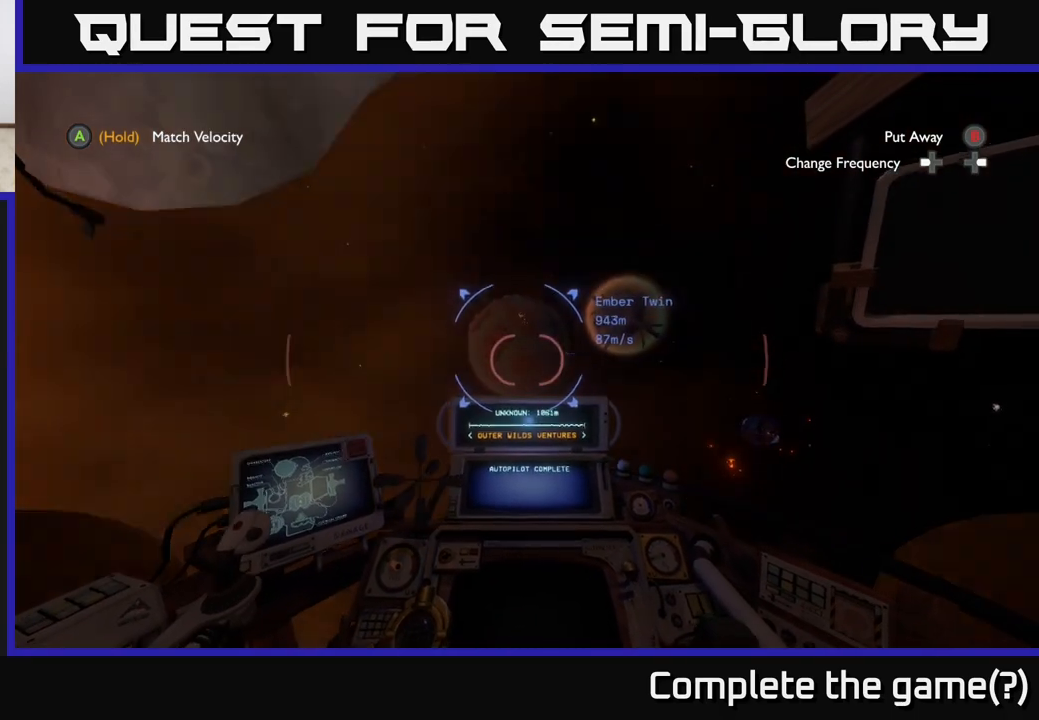
{"buttons": [], "left_stick": "center", "right_stick": "center", "events": [[267, "right_stick", "center"]]}
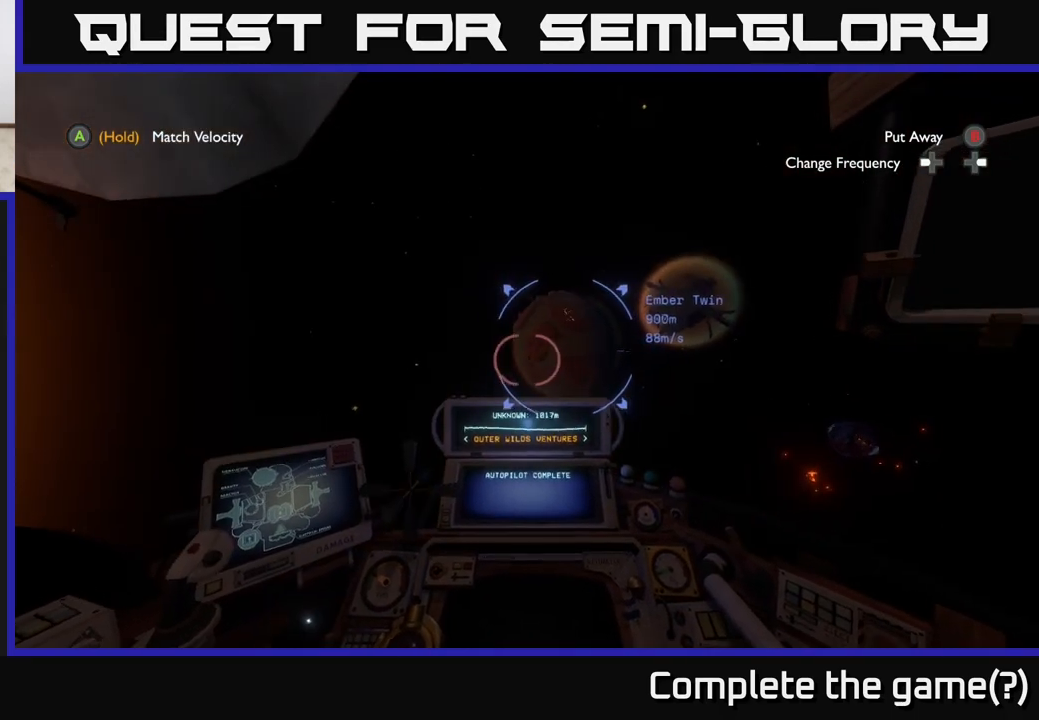
{"buttons": [], "left_stick": "center", "right_stick": "center", "events": [[150, "right_stick", "right"], [300, "right_stick", "center"]]}
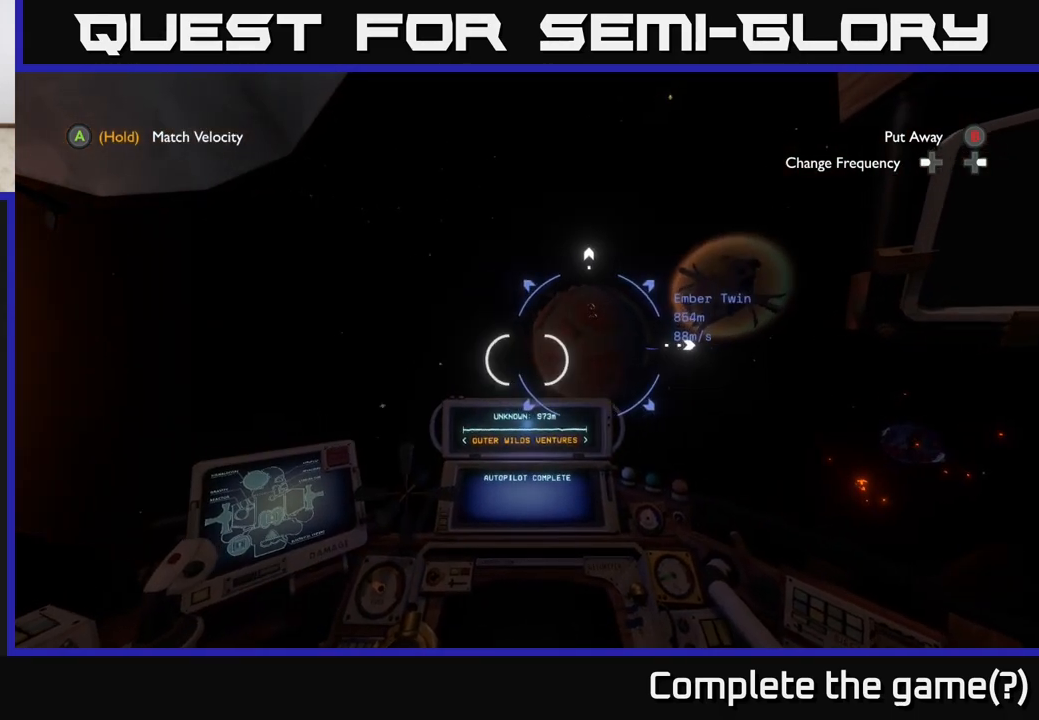
{"buttons": [], "left_stick": "center", "right_stick": "center", "events": [[33, "right_stick", "right"], [83, "right_stick", "up-right"], [233, "right_stick", "center"]]}
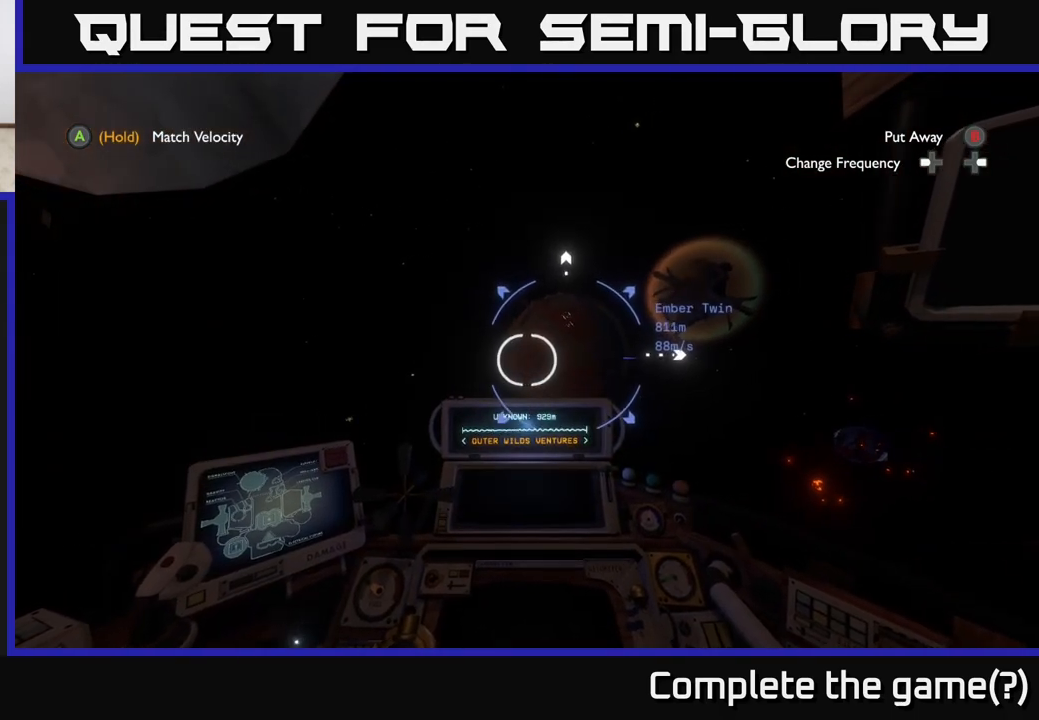
{"buttons": [], "left_stick": "center", "right_stick": "center", "events": []}
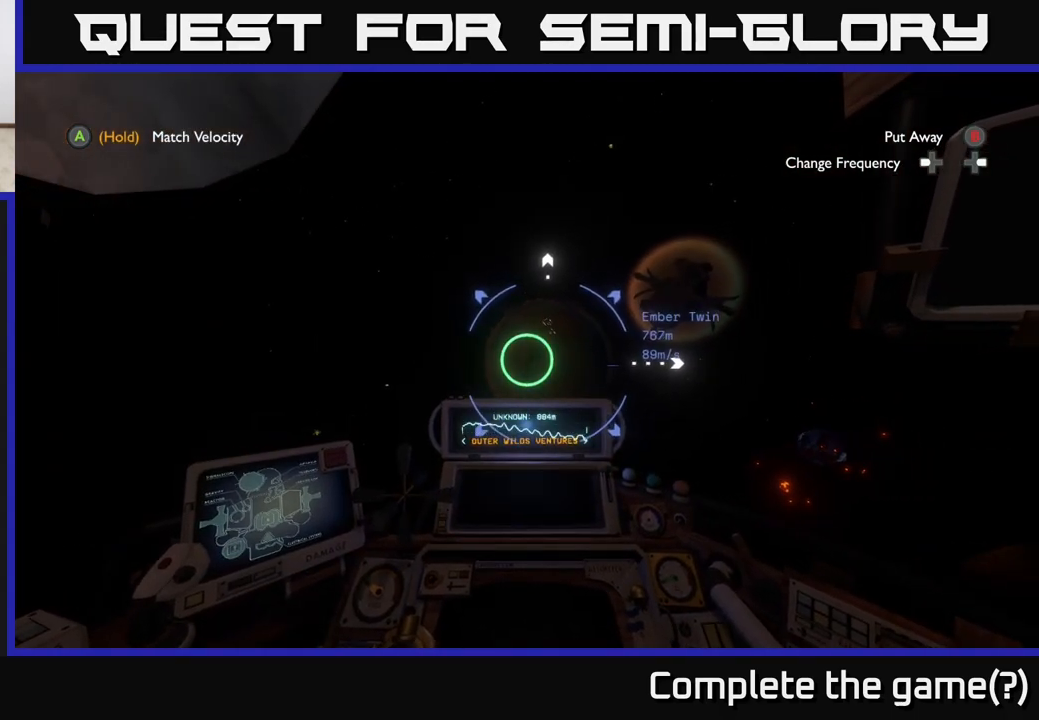
{"buttons": [], "left_stick": "center", "right_stick": "center", "events": []}